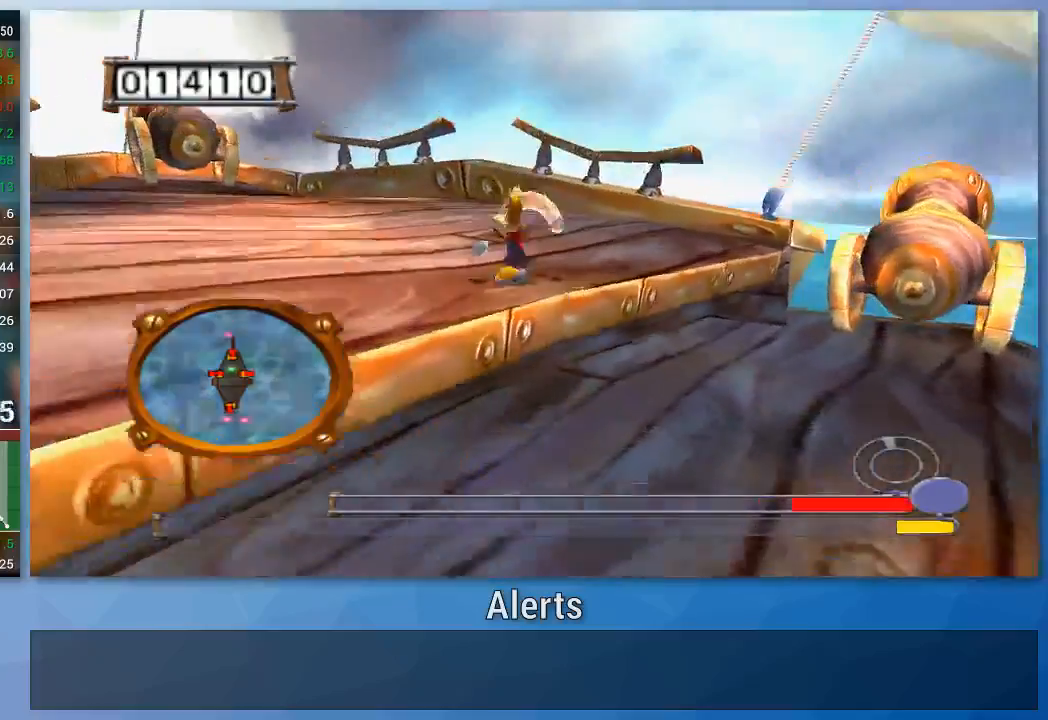
Gameplay with a controller (Nintendo layout); each line is a JSON object with the inputs held at the frame after it. "events" lists button and stick changes between this image and that frame as [ms after this image, input, new state], when the widget could be followed in between. Not read: L3 R3.
{"buttons": [], "left_stick": "up-left", "right_stick": "center", "events": [[500, "B", "up"]]}
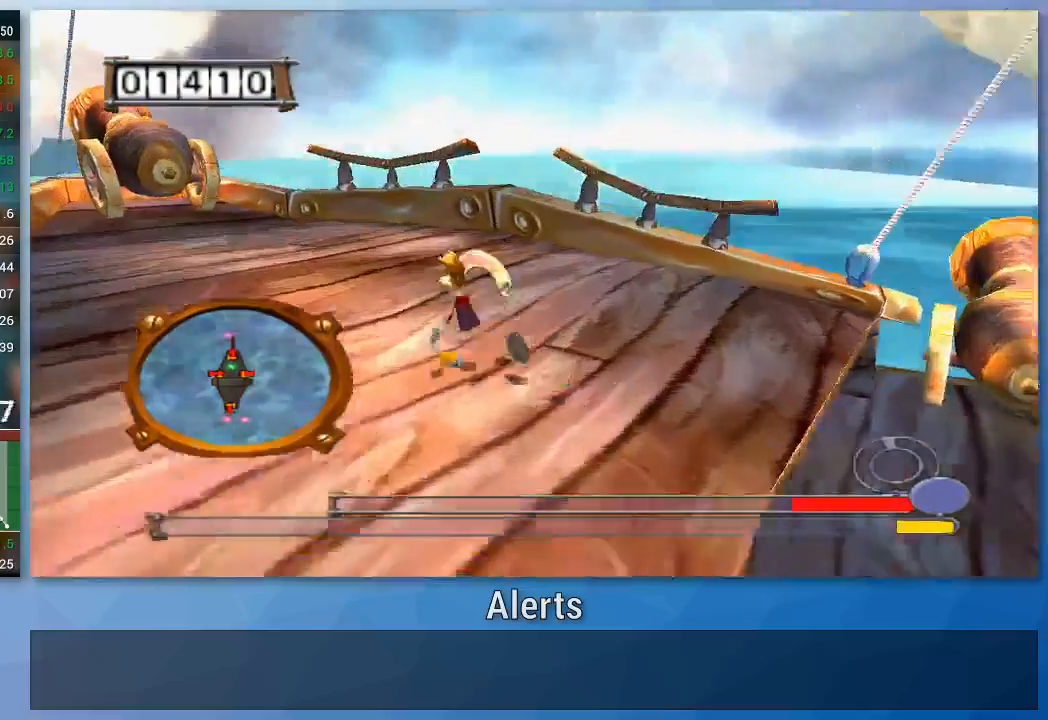
{"buttons": [], "left_stick": "up-left", "right_stick": "center", "events": [[67, "B", "down"], [133, "B", "up"], [200, "B", "down"], [433, "B", "up"]]}
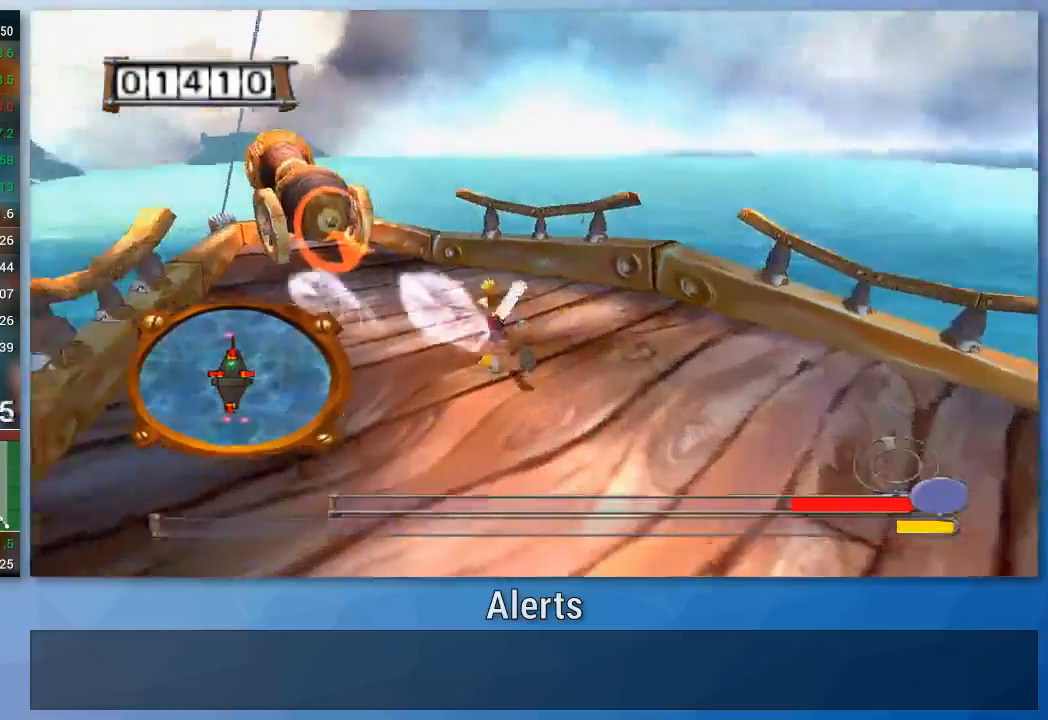
{"buttons": ["B"], "left_stick": "center", "right_stick": "center", "events": [[33, "B", "down"], [100, "B", "up"], [167, "B", "down"], [167, "left_stick", "center"], [267, "B", "up"], [333, "B", "down"], [400, "B", "up"], [467, "B", "down"]]}
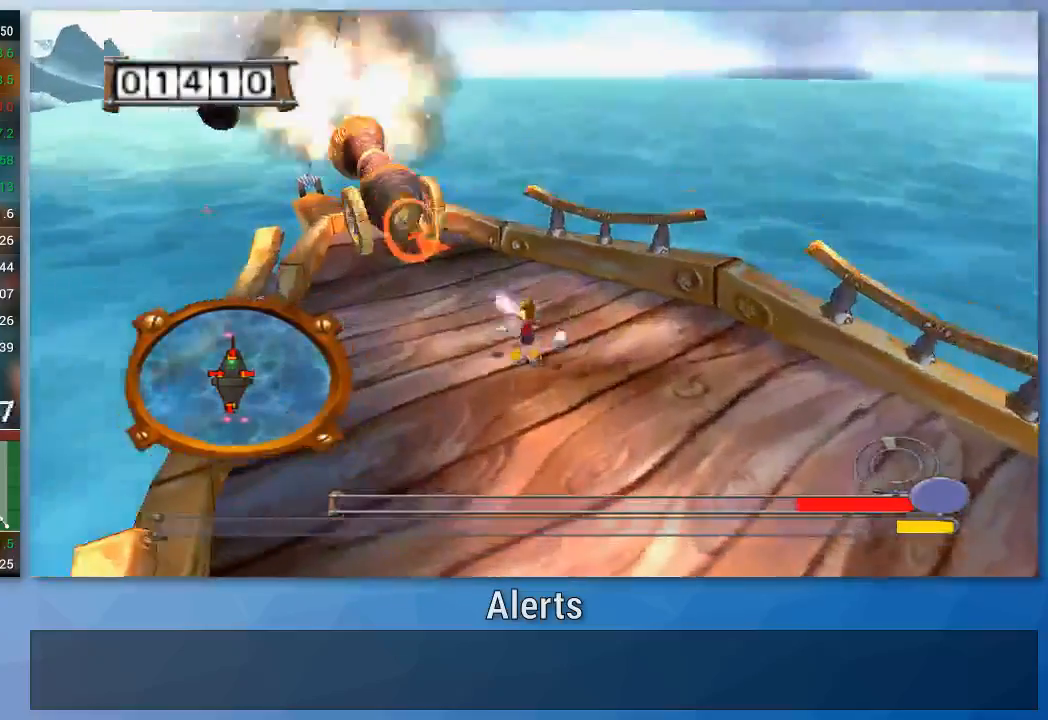
{"buttons": [], "left_stick": "down-right", "right_stick": "center", "events": [[33, "B", "up"], [100, "B", "down"], [100, "left_stick", "down-right"], [200, "B", "up"]]}
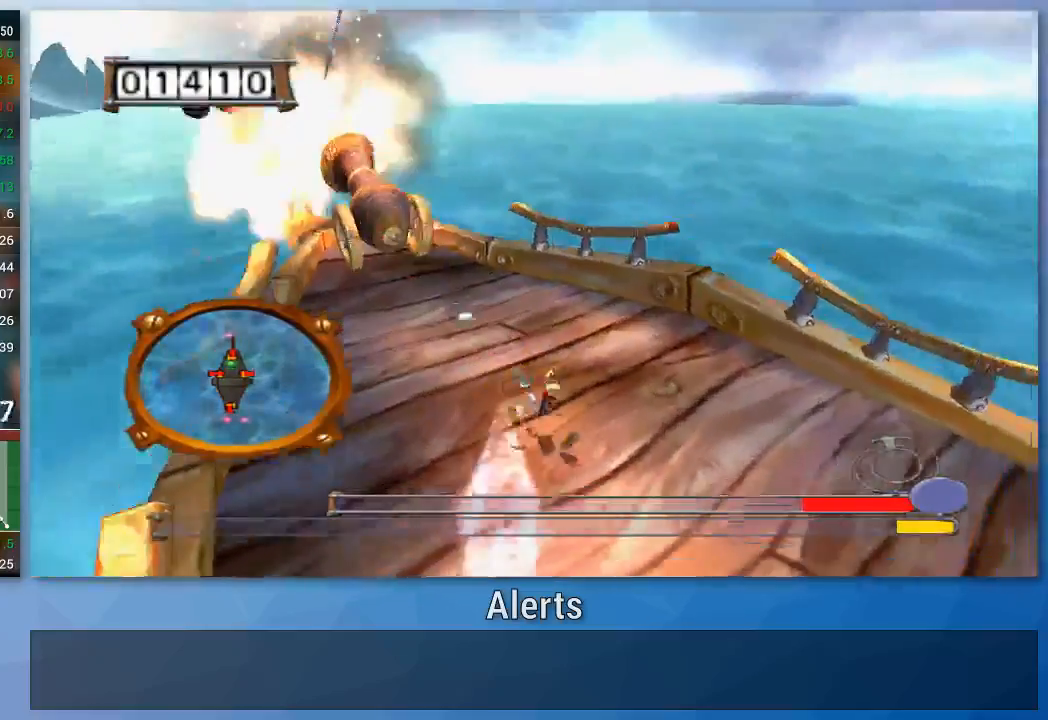
{"buttons": [], "left_stick": "down-right", "right_stick": "center", "events": []}
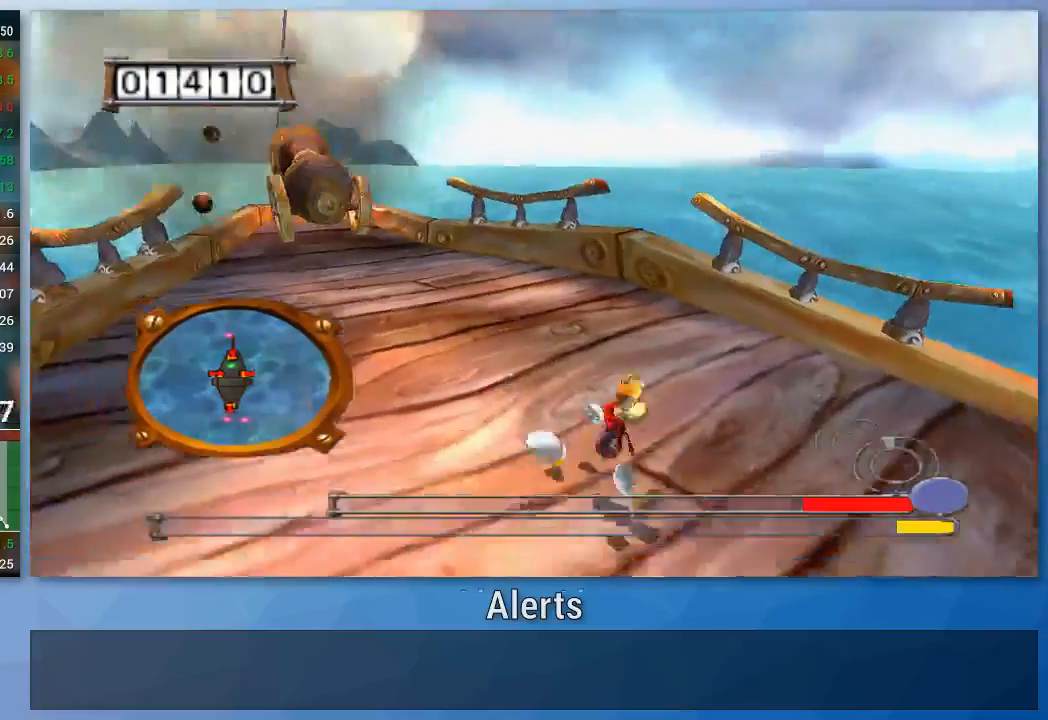
{"buttons": [], "left_stick": "right", "right_stick": "center", "events": [[467, "left_stick", "right"]]}
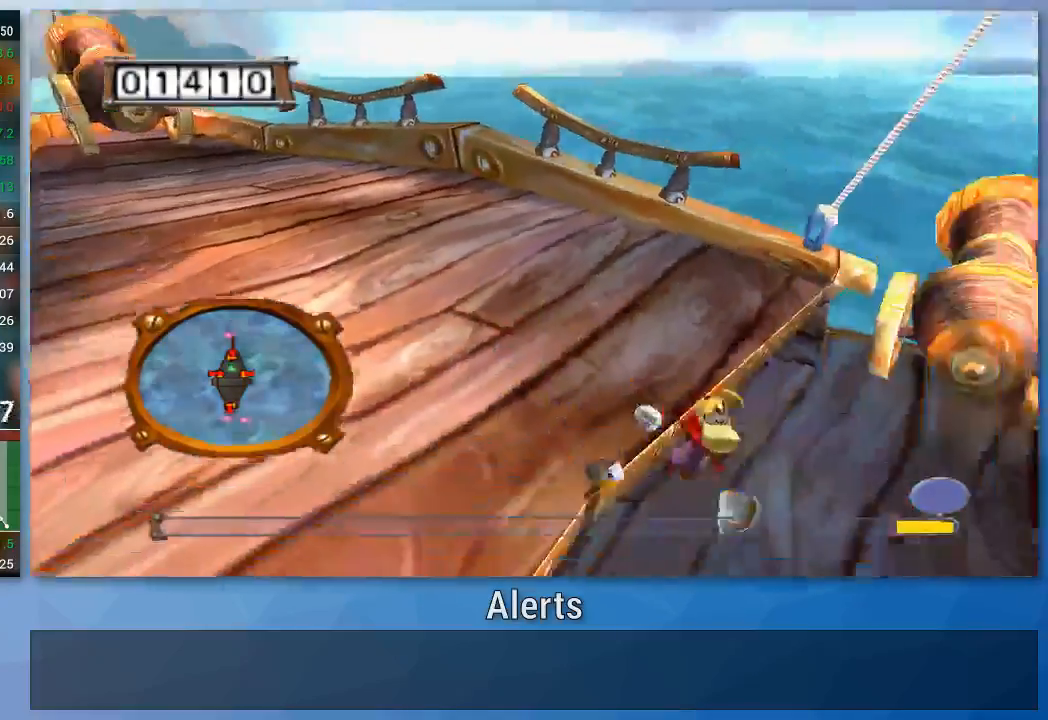
{"buttons": [], "left_stick": "down", "right_stick": "center", "events": [[67, "left_stick", "up-right"], [500, "left_stick", "down"]]}
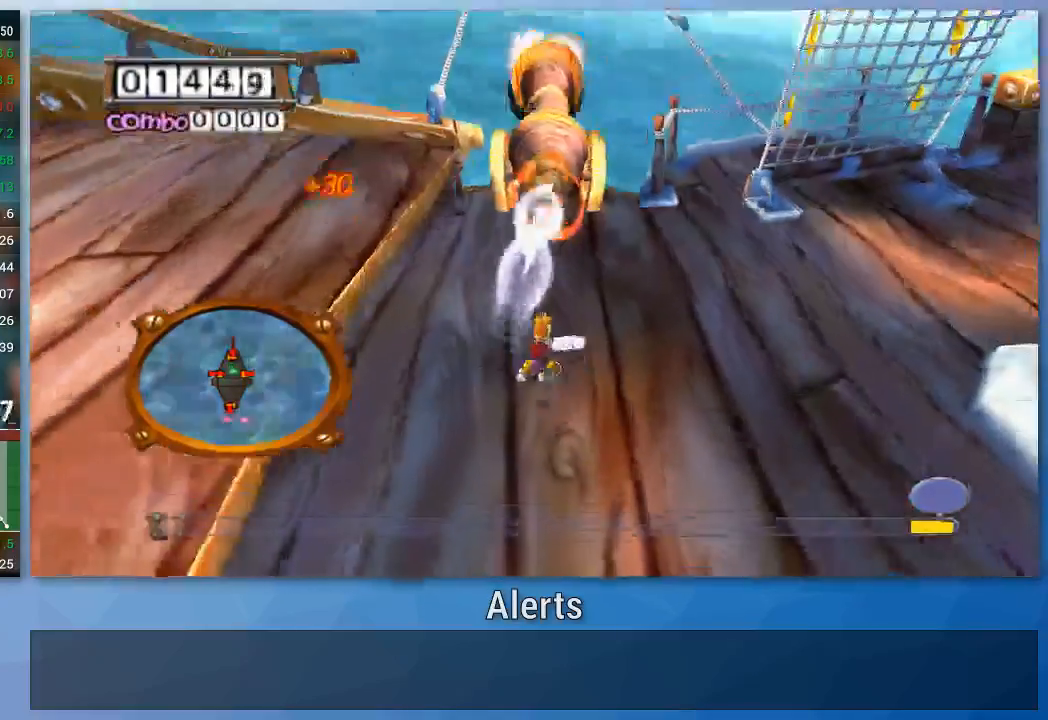
{"buttons": [], "left_stick": "down", "right_stick": "center", "events": []}
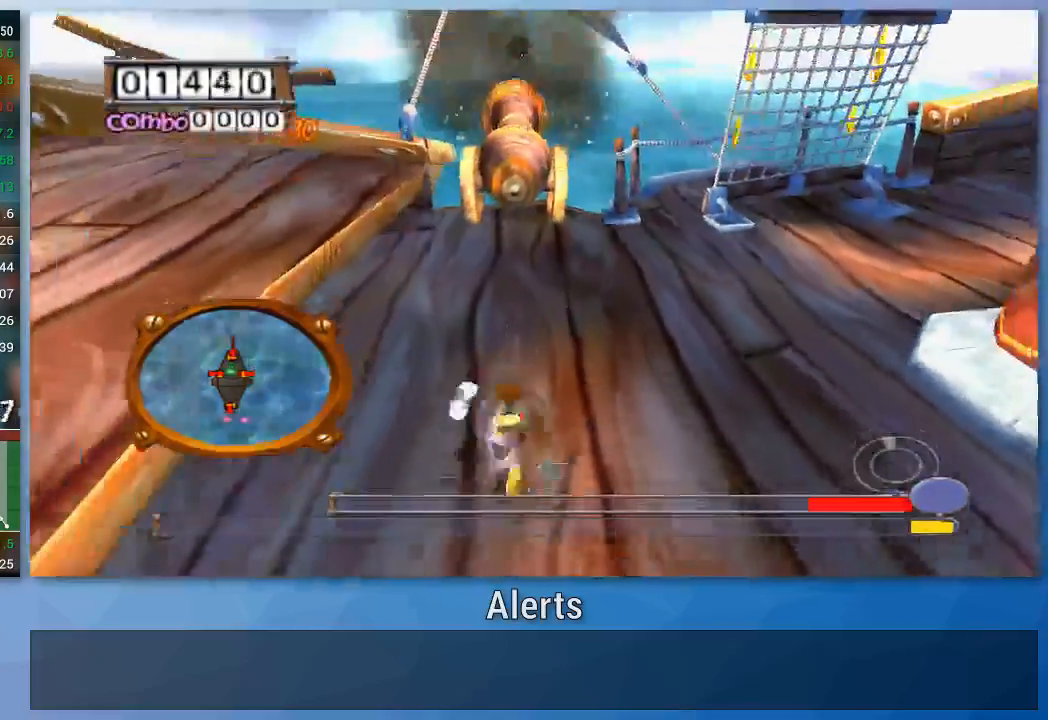
{"buttons": ["B"], "left_stick": "up", "right_stick": "center", "events": [[233, "left_stick", "up"], [300, "B", "down"]]}
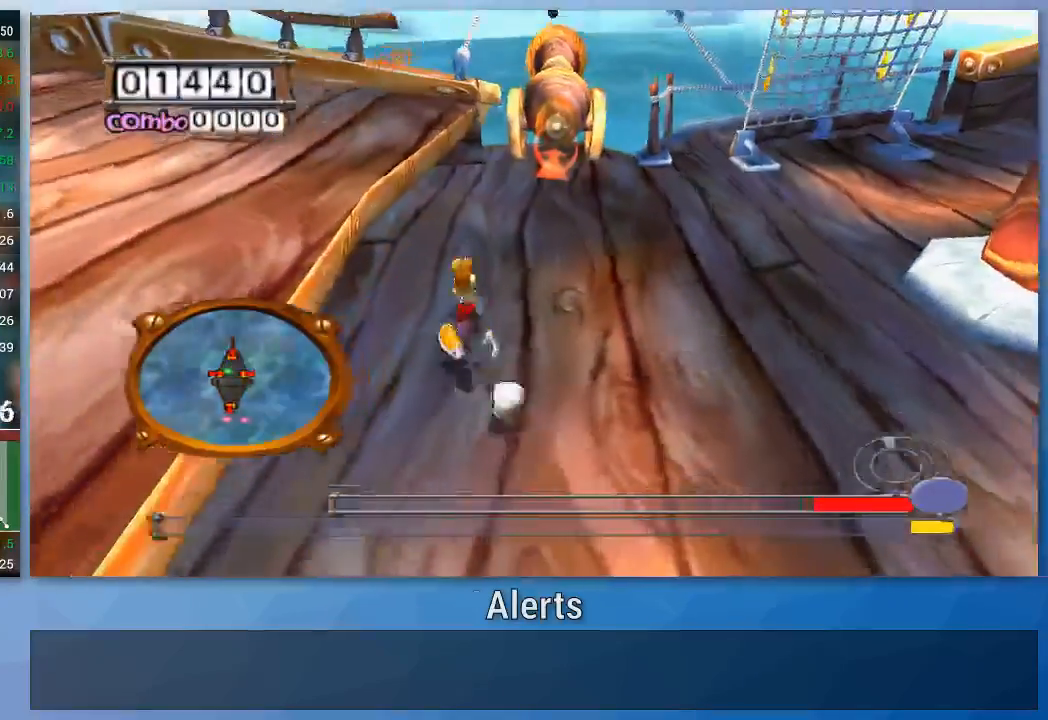
{"buttons": ["B"], "left_stick": "up", "right_stick": "center", "events": [[33, "B", "up"], [267, "B", "down"]]}
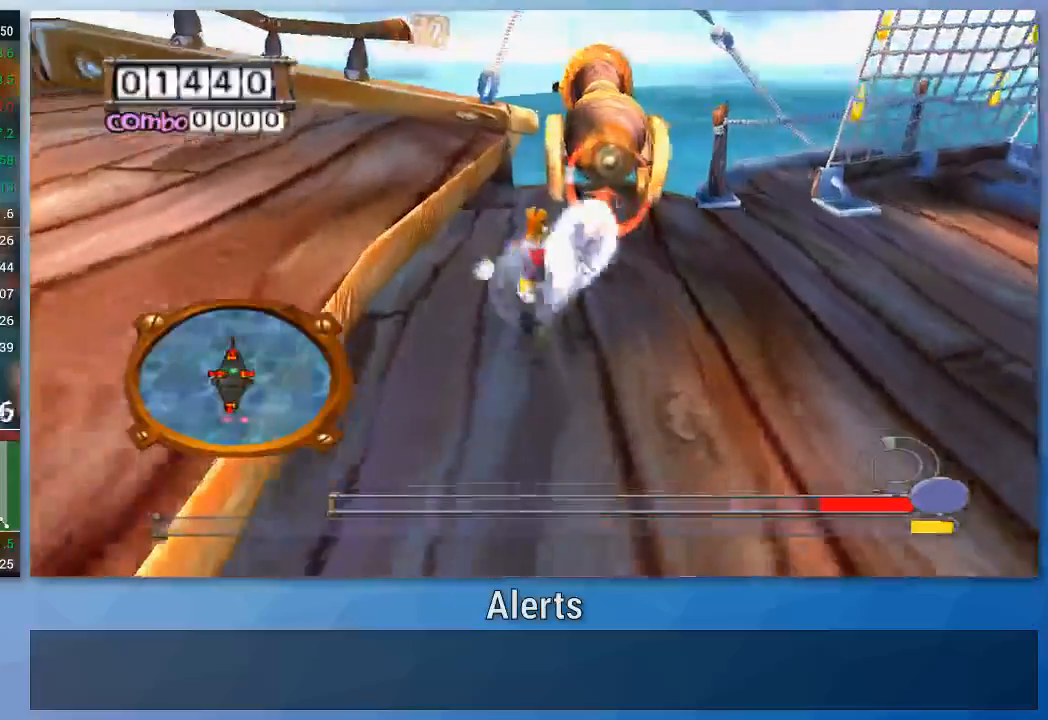
{"buttons": [], "left_stick": "down", "right_stick": "center", "events": [[67, "left_stick", "down-right"], [167, "left_stick", "down"], [300, "B", "up"]]}
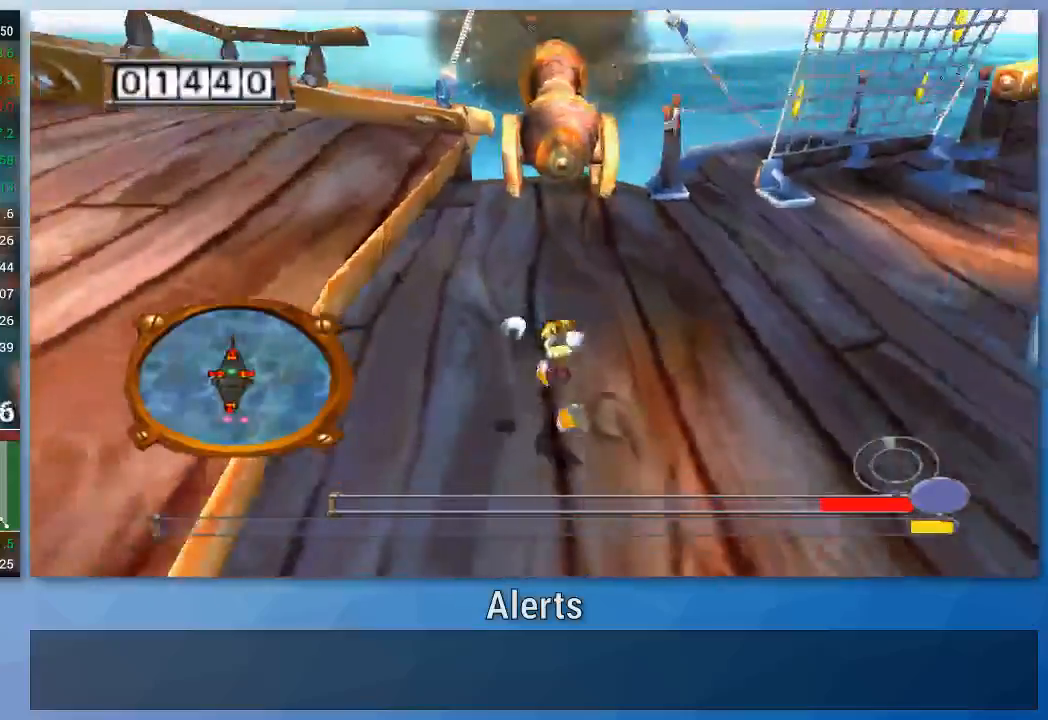
{"buttons": ["B"], "left_stick": "up", "right_stick": "center", "events": [[367, "left_stick", "up"], [500, "B", "down"]]}
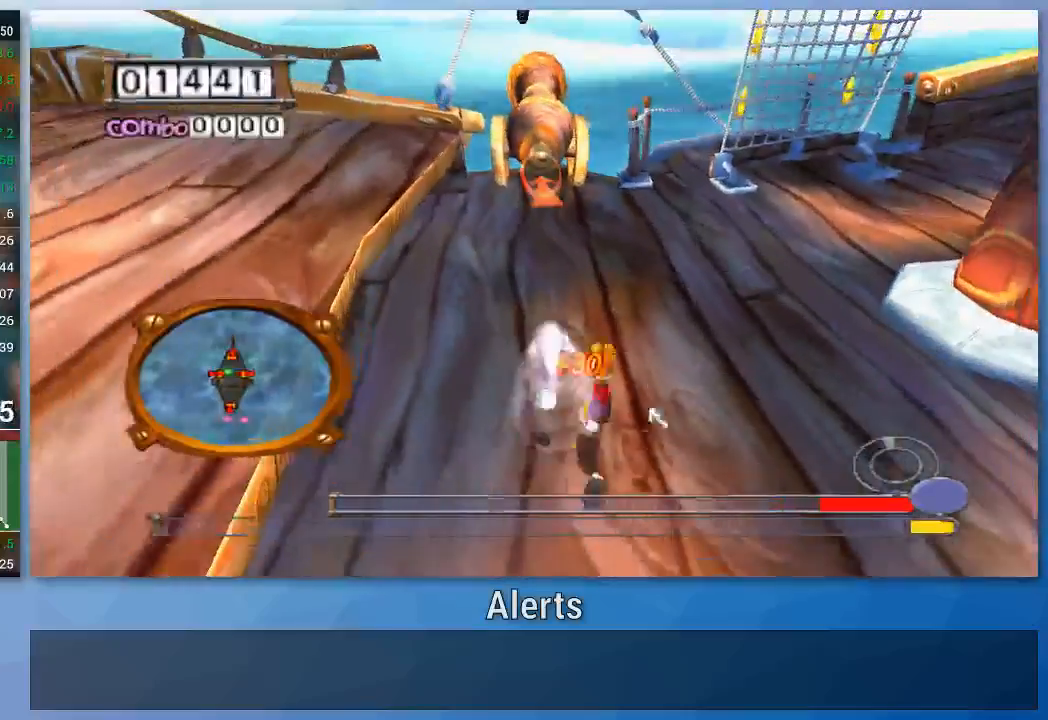
{"buttons": [], "left_stick": "up-right", "right_stick": "center", "events": [[67, "B", "up"], [467, "left_stick", "up-right"]]}
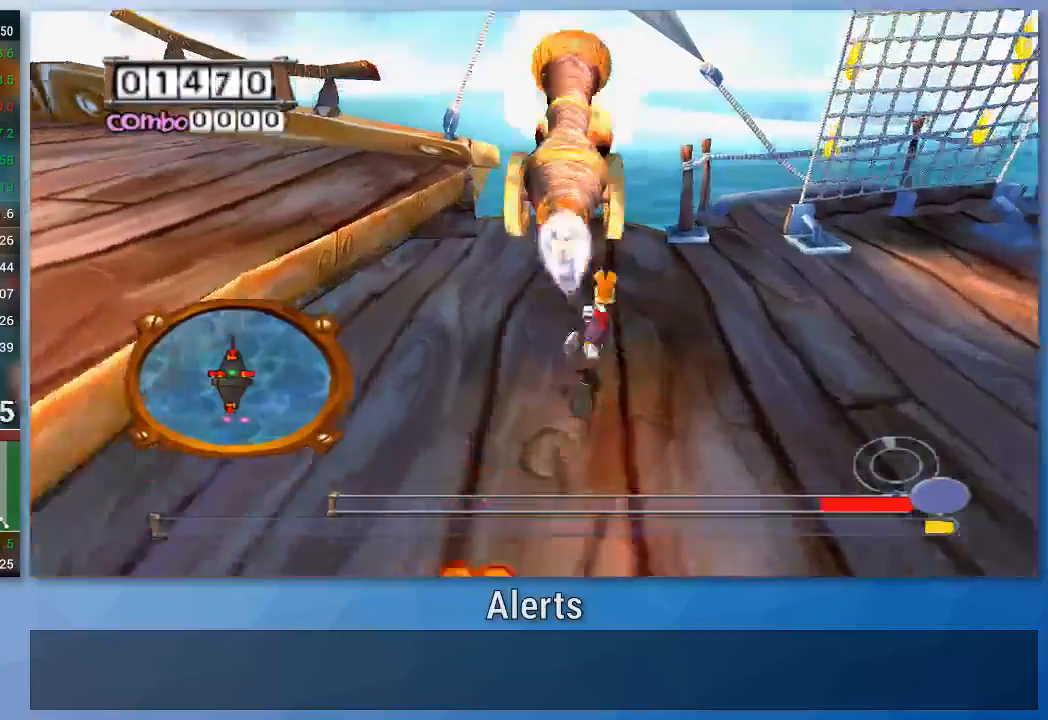
{"buttons": [], "left_stick": "up-right", "right_stick": "left", "events": [[333, "right_stick", "left"]]}
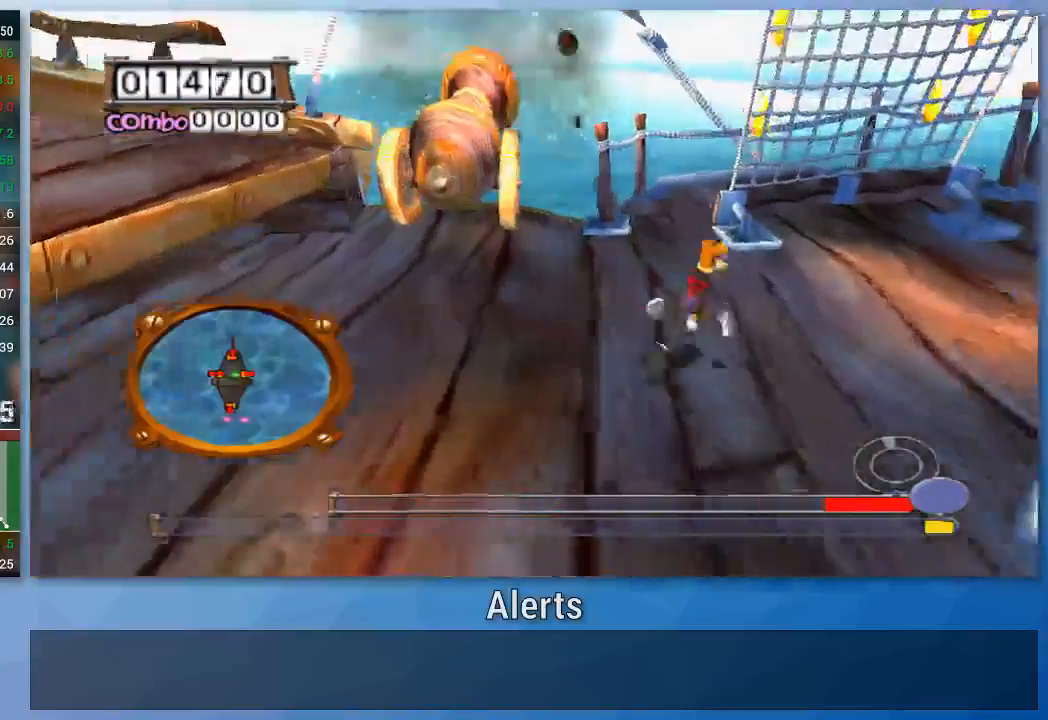
{"buttons": [], "left_stick": "right", "right_stick": "center", "events": [[267, "left_stick", "right"], [400, "right_stick", "center"]]}
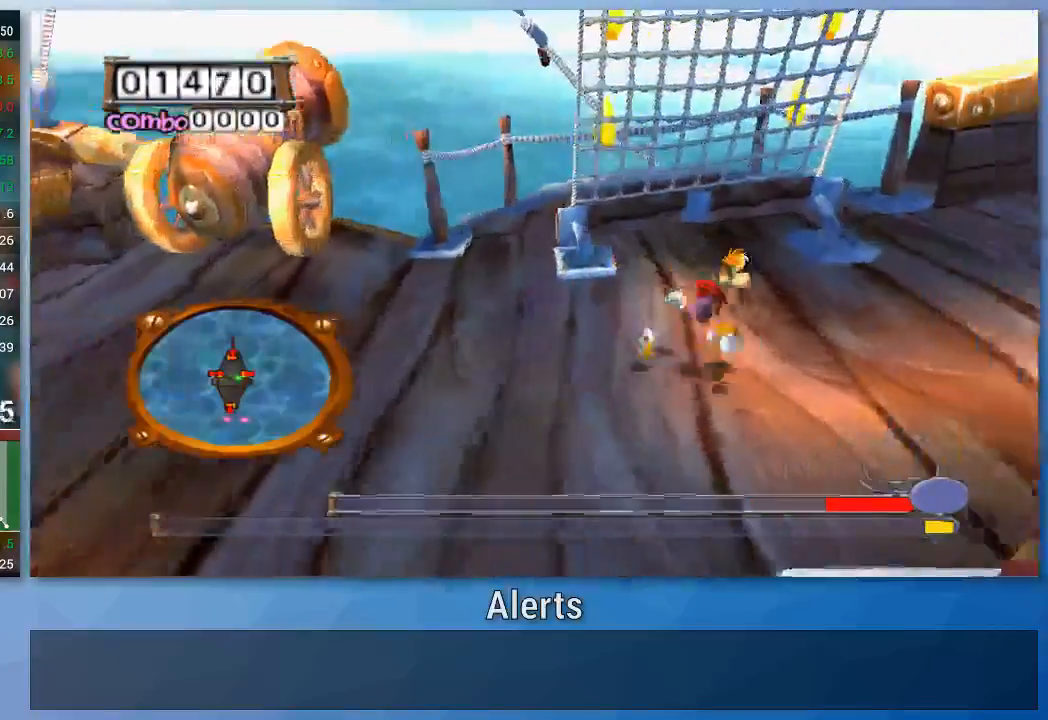
{"buttons": [], "left_stick": "up-right", "right_stick": "center", "events": [[167, "left_stick", "up-right"]]}
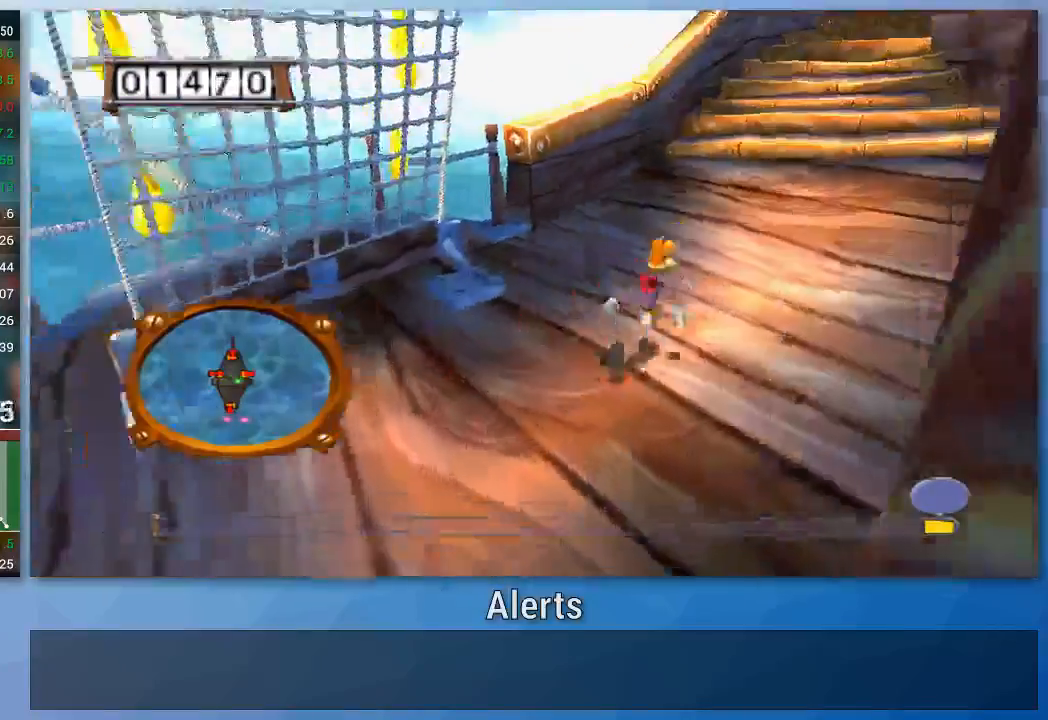
{"buttons": [], "left_stick": "up-right", "right_stick": "center", "events": []}
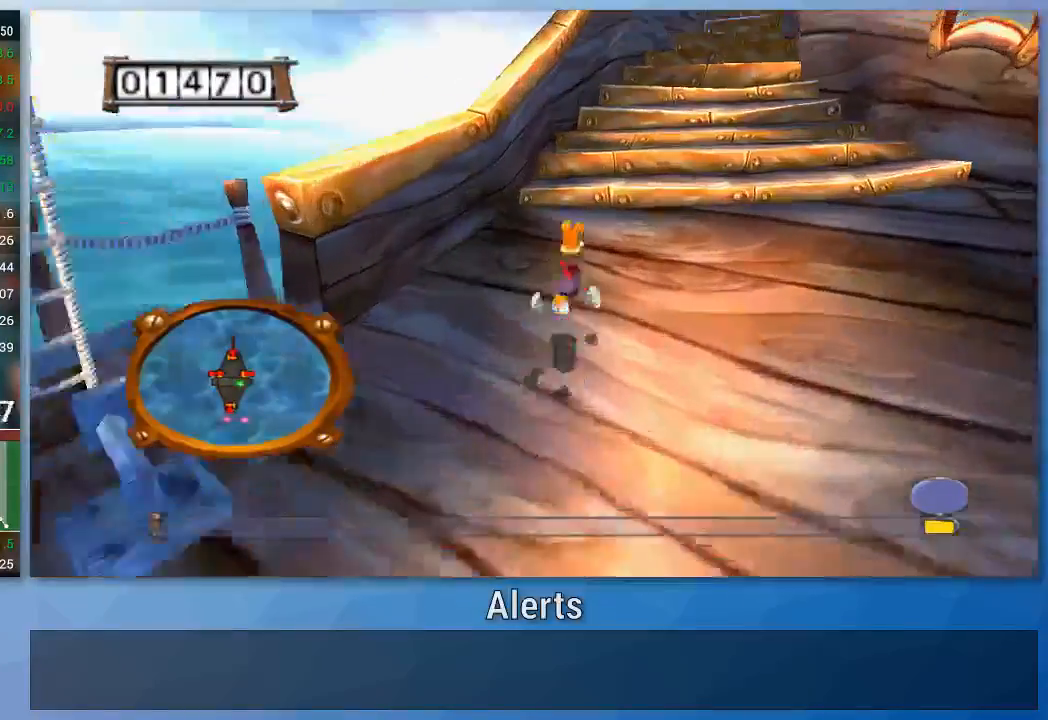
{"buttons": [], "left_stick": "up-right", "right_stick": "center", "events": []}
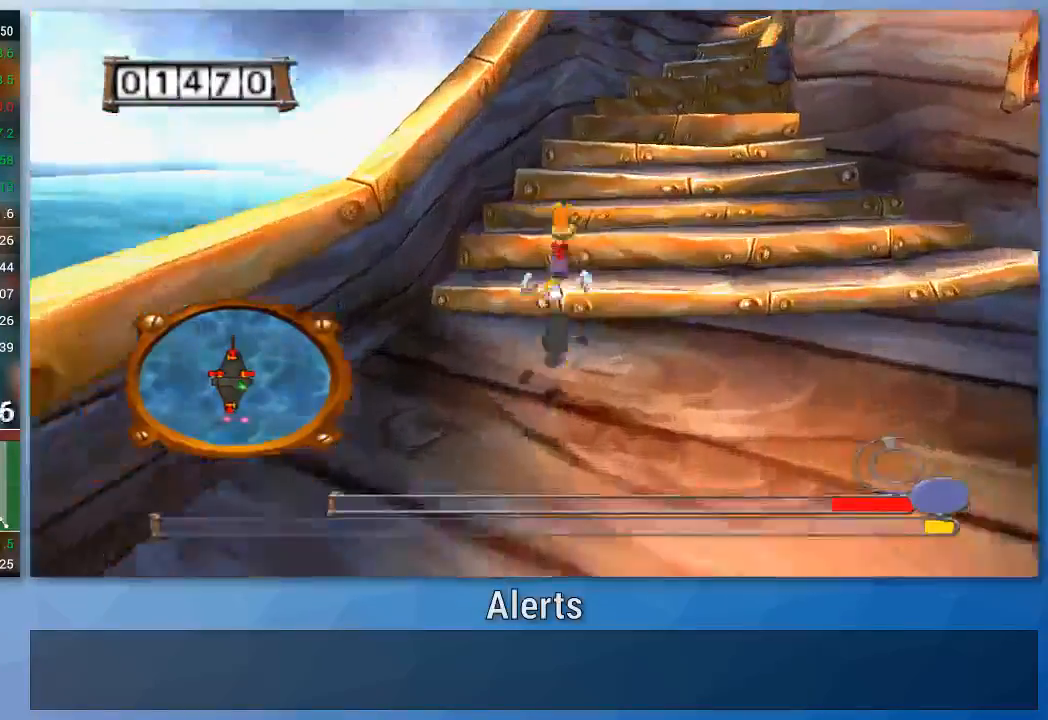
{"buttons": [], "left_stick": "up-right", "right_stick": "center", "events": [[67, "right_stick", "left"], [167, "left_stick", "up"], [200, "right_stick", "center"], [467, "left_stick", "up-right"]]}
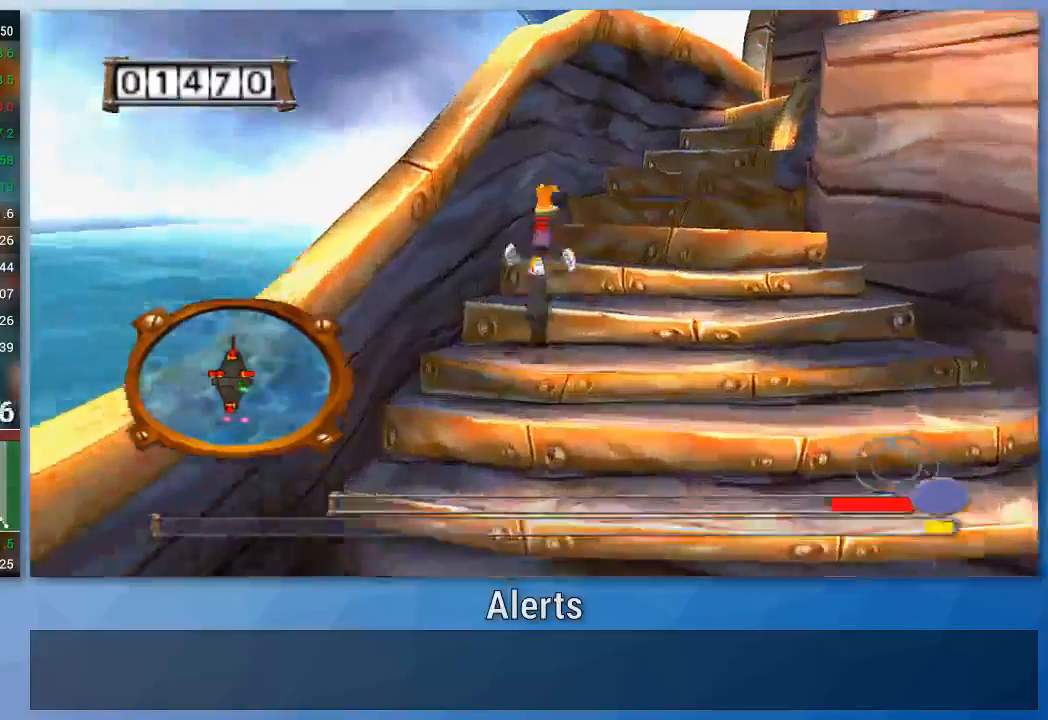
{"buttons": [], "left_stick": "up-right", "right_stick": "center", "events": []}
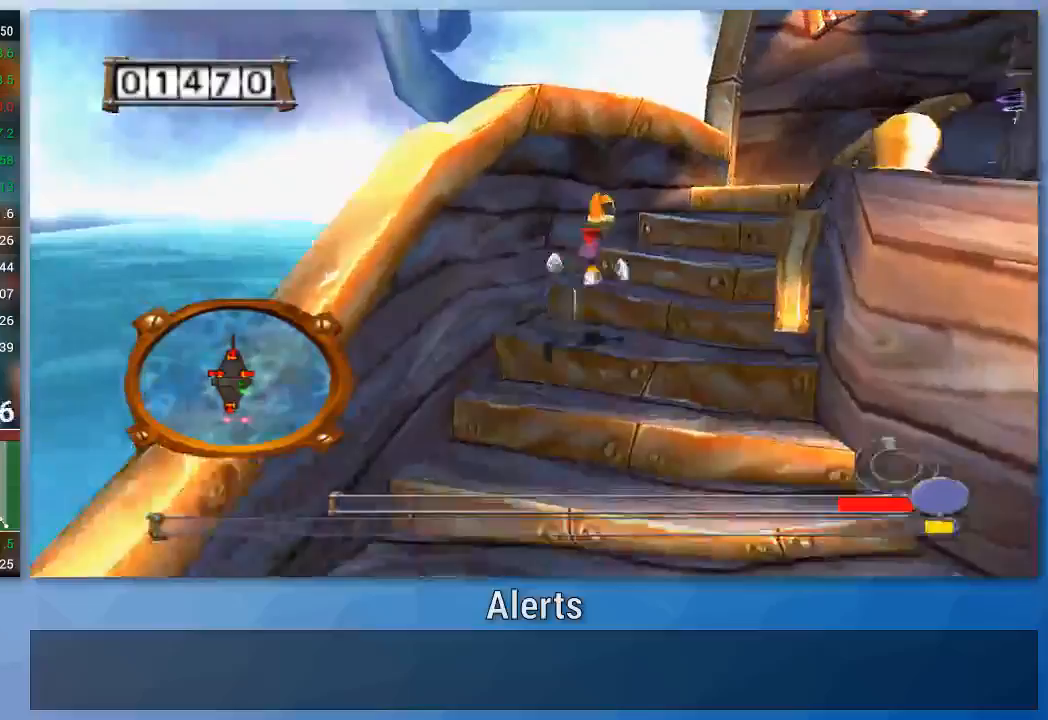
{"buttons": [], "left_stick": "up-right", "right_stick": "center", "events": []}
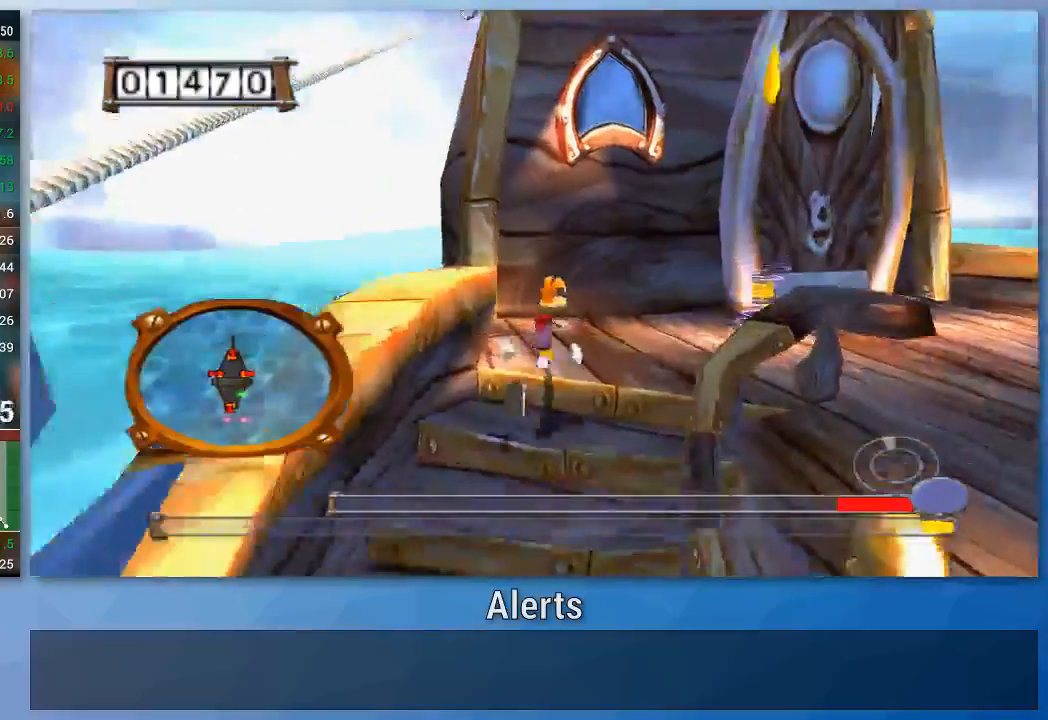
{"buttons": [], "left_stick": "up-right", "right_stick": "center", "events": []}
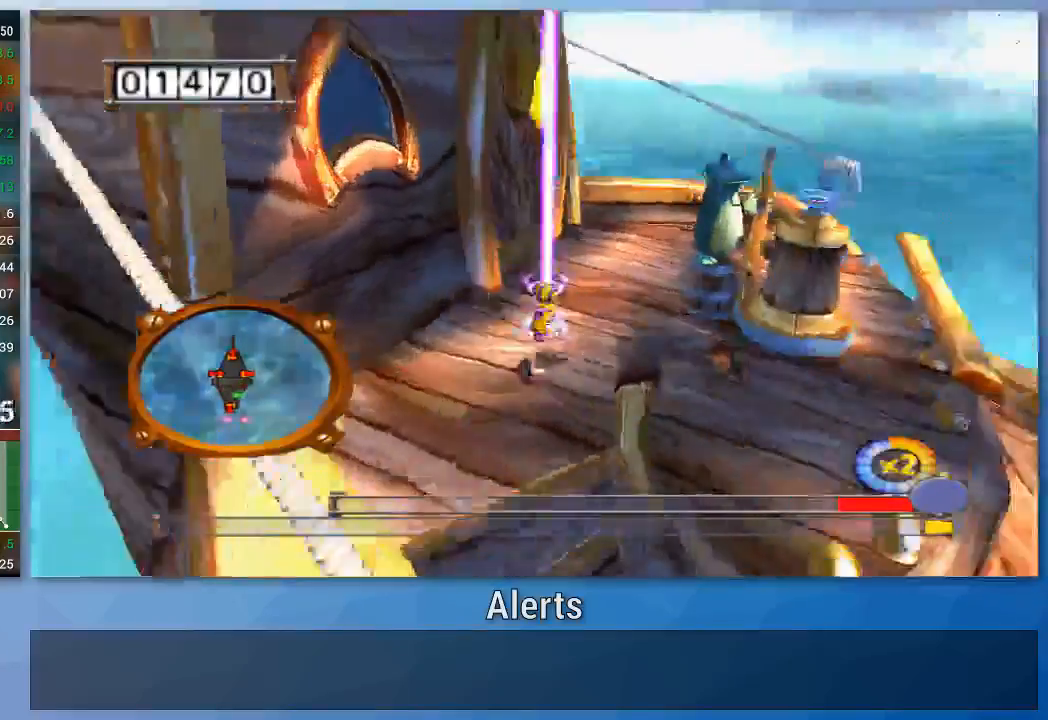
{"buttons": ["A"], "left_stick": "center", "right_stick": "center", "events": [[33, "A", "down"], [133, "A", "up"], [200, "A", "down"], [200, "left_stick", "right"], [333, "left_stick", "center"]]}
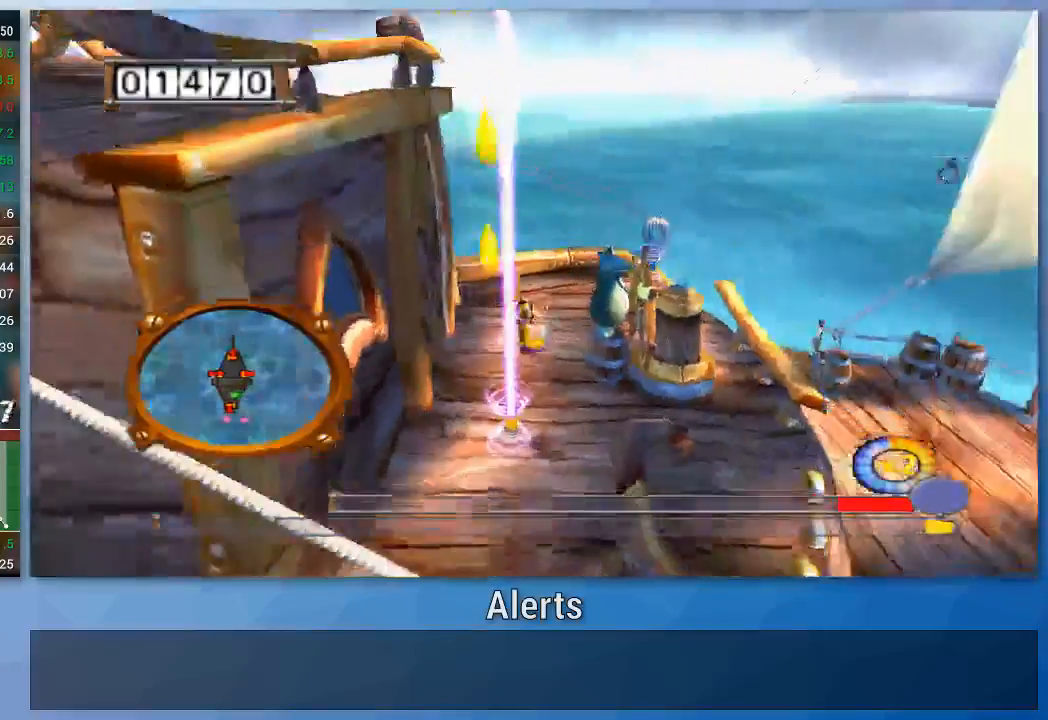
{"buttons": ["A"], "left_stick": "center", "right_stick": "center", "events": []}
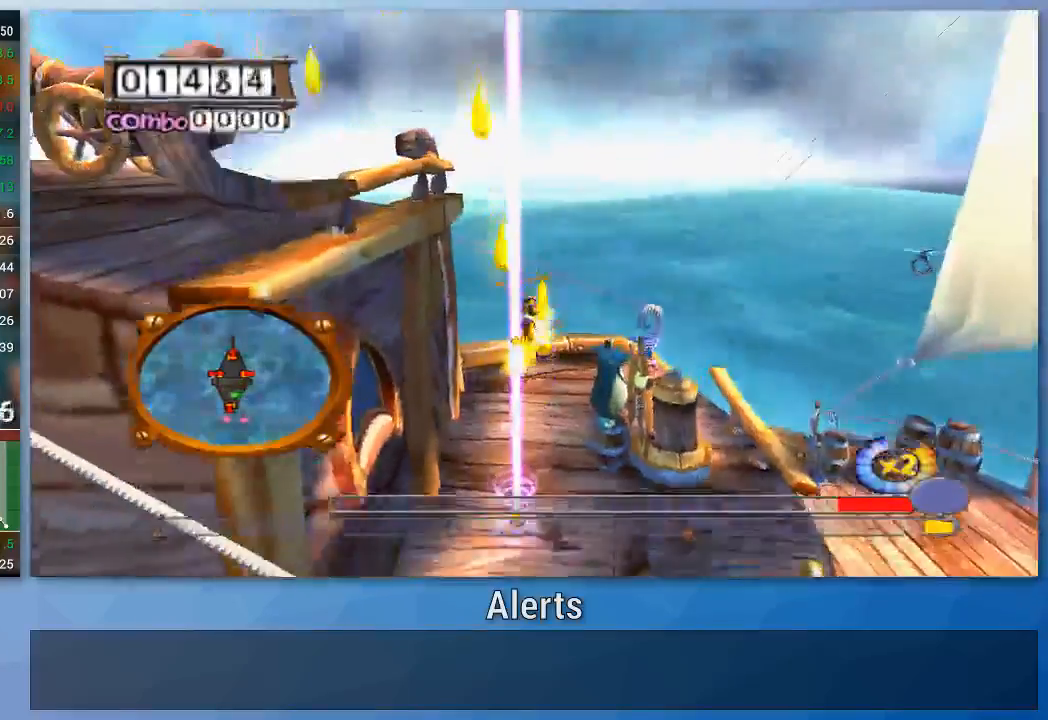
{"buttons": ["A"], "left_stick": "left", "right_stick": "center", "events": [[133, "left_stick", "left"], [367, "left_stick", "center"], [433, "left_stick", "left"]]}
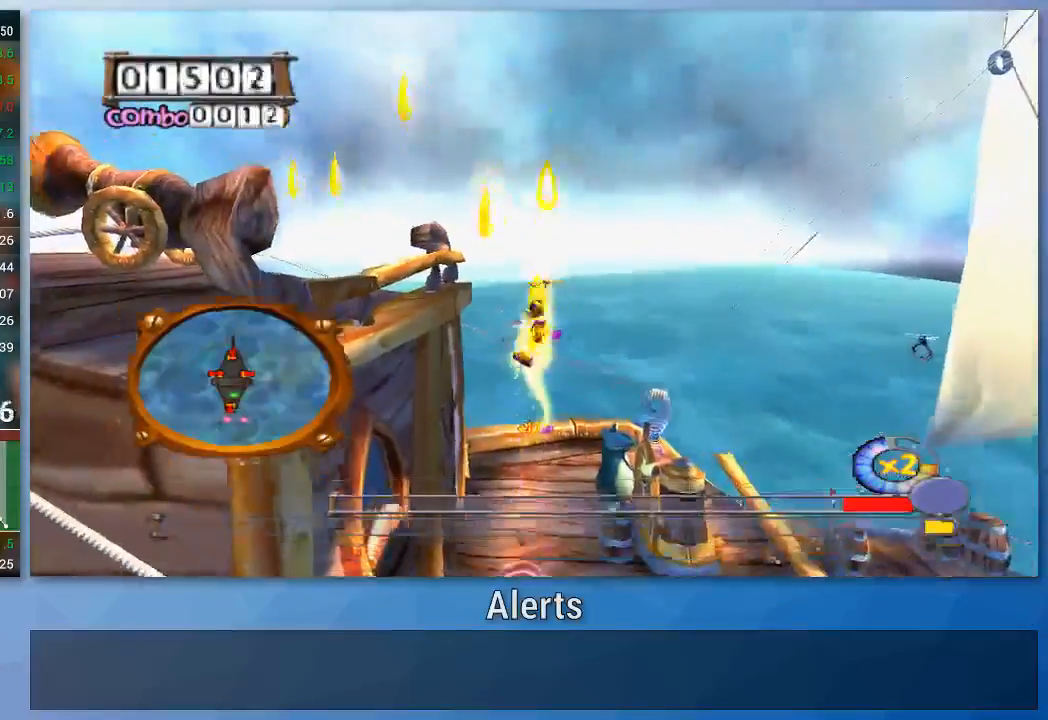
{"buttons": ["A"], "left_stick": "up-left", "right_stick": "center", "events": [[267, "left_stick", "up-left"]]}
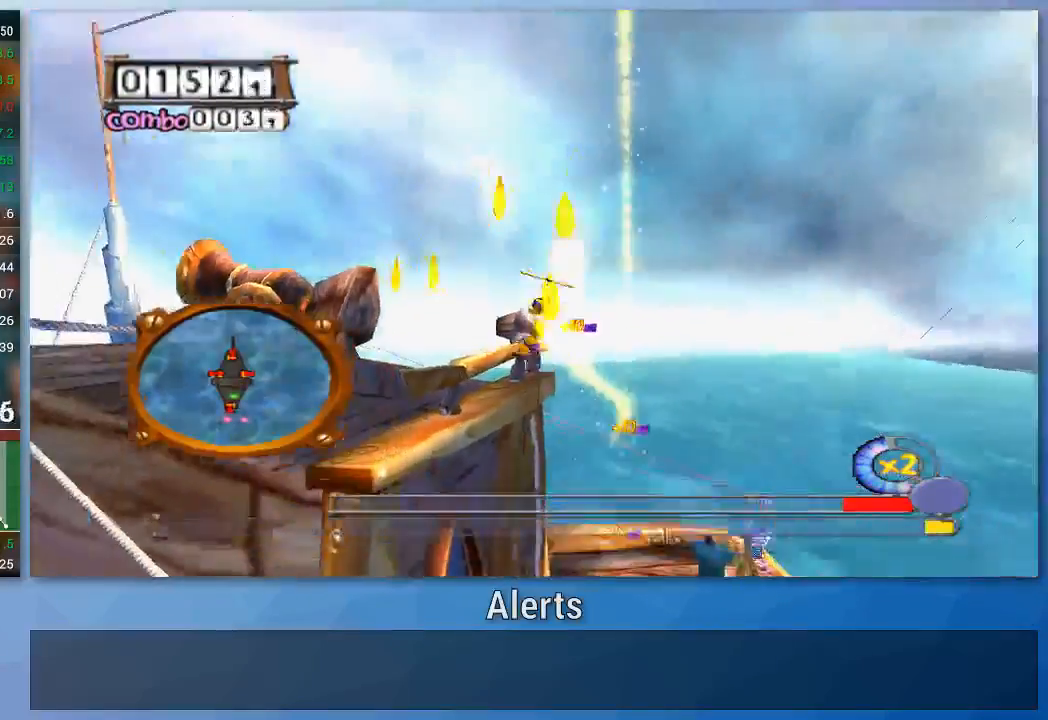
{"buttons": ["B"], "left_stick": "up-left", "right_stick": "center", "events": [[133, "A", "up"], [133, "B", "down"], [367, "B", "up"], [433, "B", "down"]]}
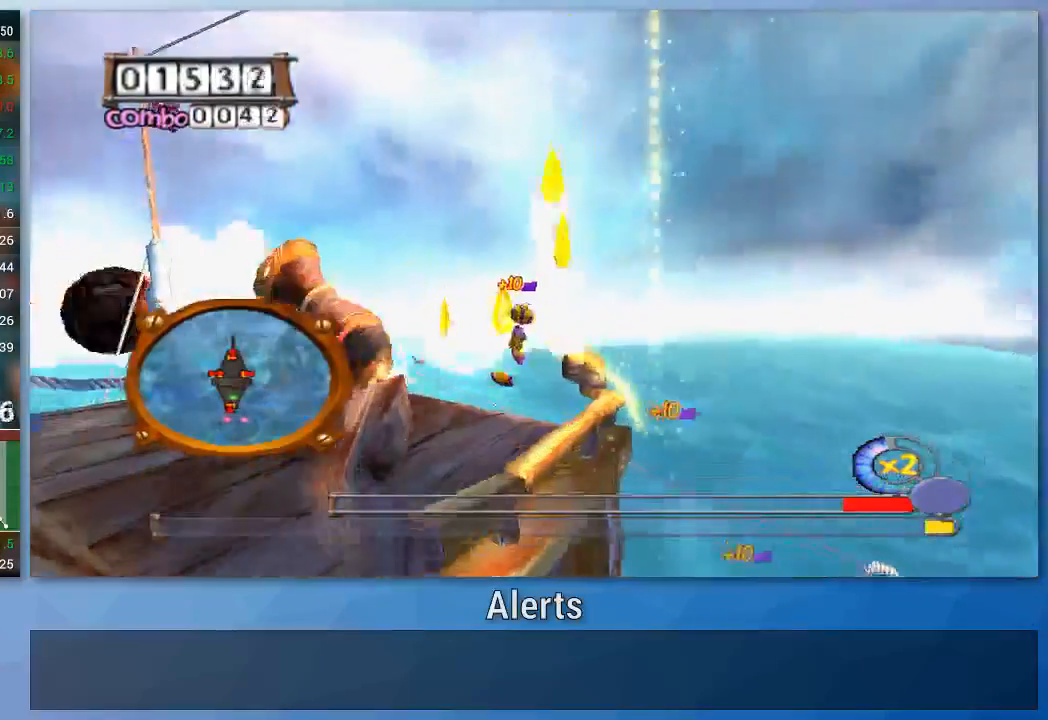
{"buttons": [], "left_stick": "up-left", "right_stick": "center", "events": [[333, "B", "up"]]}
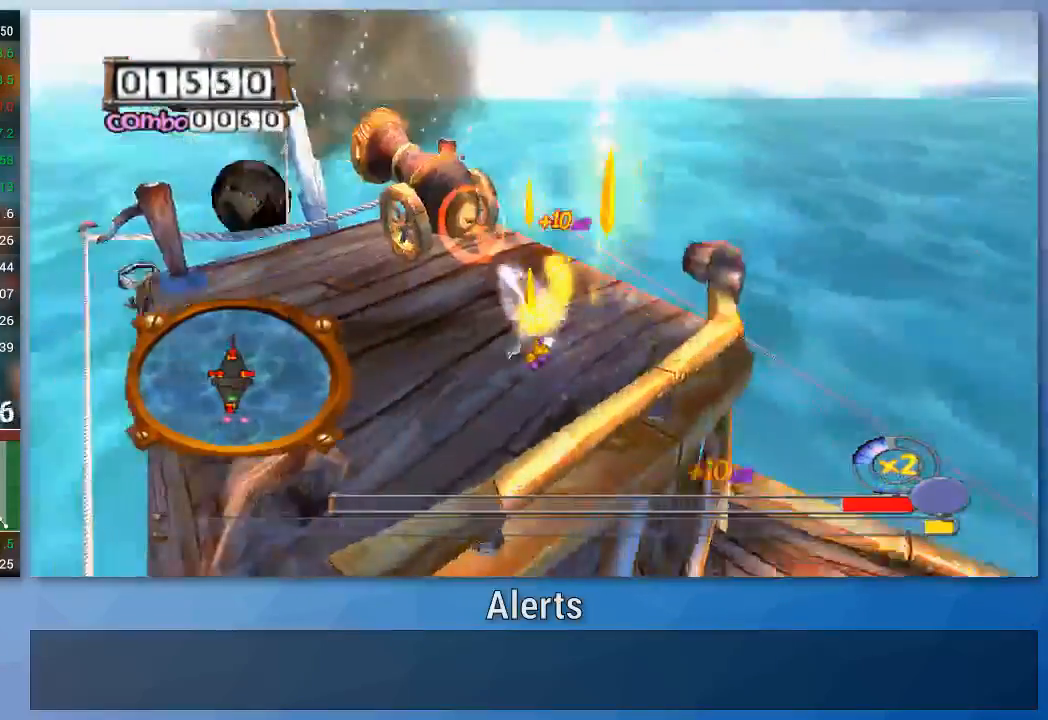
{"buttons": [], "left_stick": "center", "right_stick": "center"}
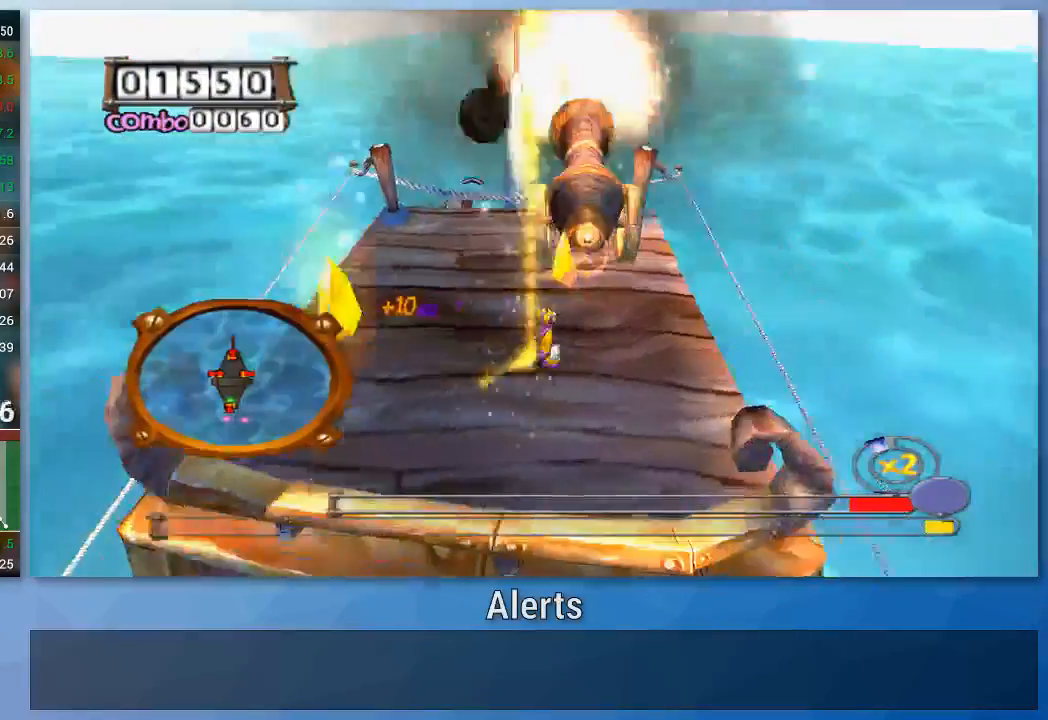
{"buttons": [], "left_stick": "down", "right_stick": "center", "events": [[467, "left_stick", "down"]]}